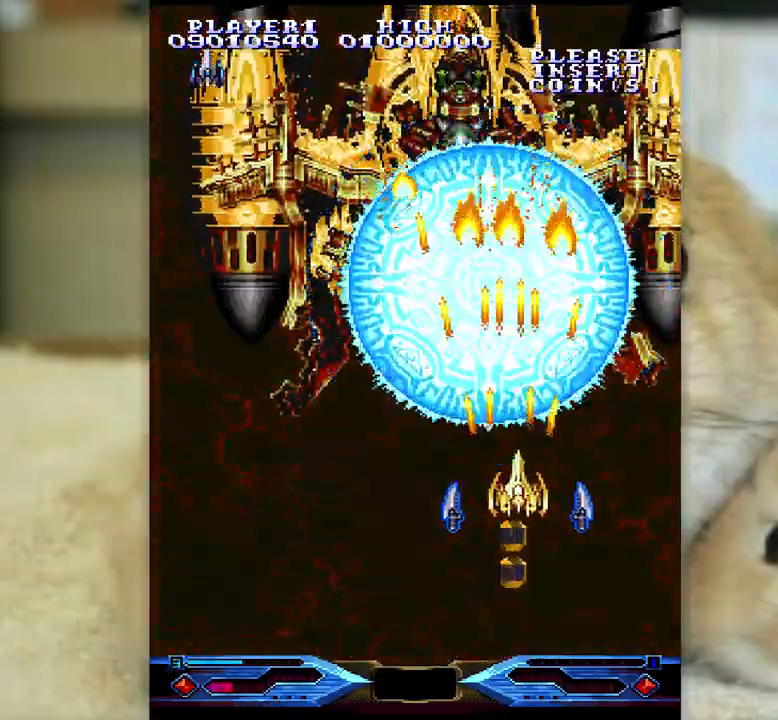
Gameplay with keyboard; each line is a JSON object with the keys held at the frame after it. "events" lists presses ("down") and releases ("up") of "a", "c", "ctrl", "d", "f", "j", "k", "l", "s", "semicolon", "shift", "space", "v", "w", "x" and "z" between this image and that frame as [ms after this image, input, new state], when the widget could be followed in between. No other keys are recorded. Mouse input is not recorded.
{"keys": ["ctrl", "l", "semicolon"], "events": [[217, "l", "down"], [400, "semicolon", "down"]]}
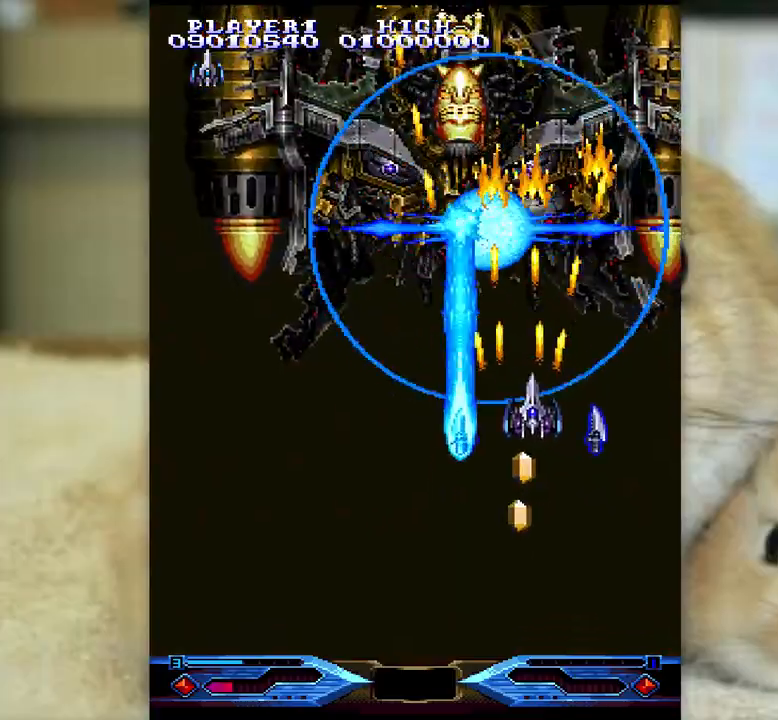
{"keys": ["ctrl", "x"], "events": [[83, "l", "up"], [100, "semicolon", "up"], [133, "semicolon", "down"], [167, "l", "down"], [250, "semicolon", "up"], [267, "x", "down"], [350, "x", "up"], [383, "j", "down"], [450, "x", "down"], [467, "j", "up"], [500, "l", "up"]]}
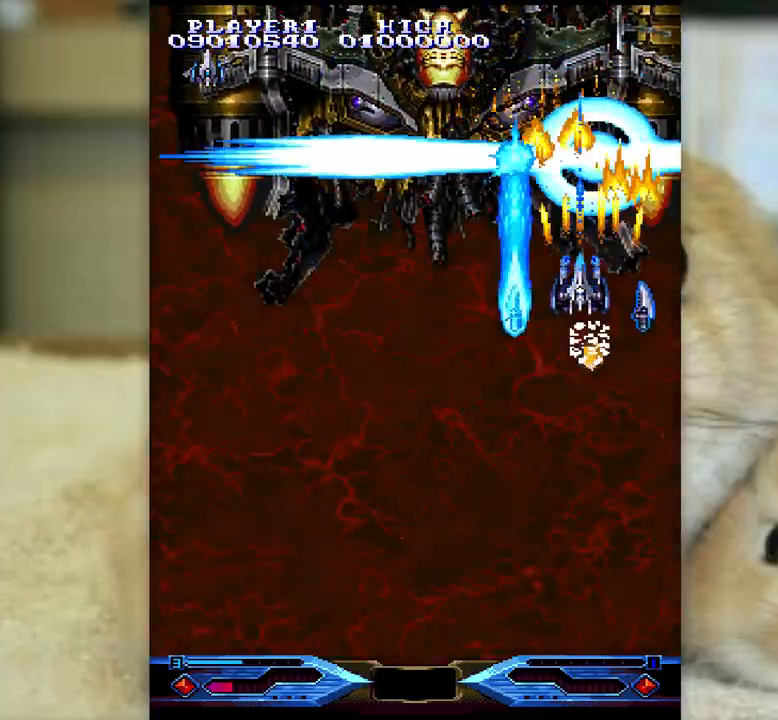
{"keys": ["ctrl"], "events": [[50, "x", "up"], [350, "l", "down"], [383, "l", "up"]]}
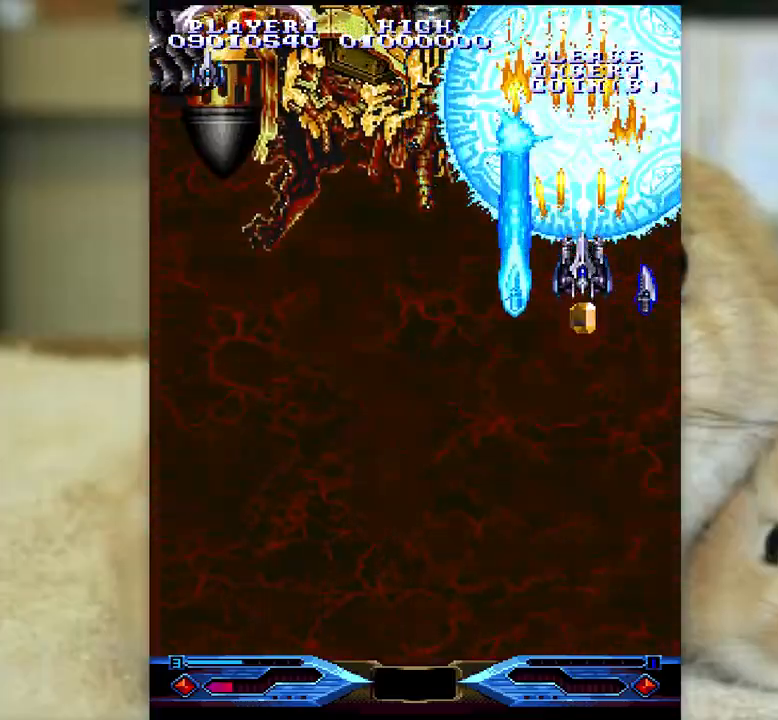
{"keys": ["ctrl"], "events": [[33, "l", "down"], [50, "j", "down"], [117, "j", "up"], [117, "l", "up"], [350, "l", "down"], [417, "l", "up"]]}
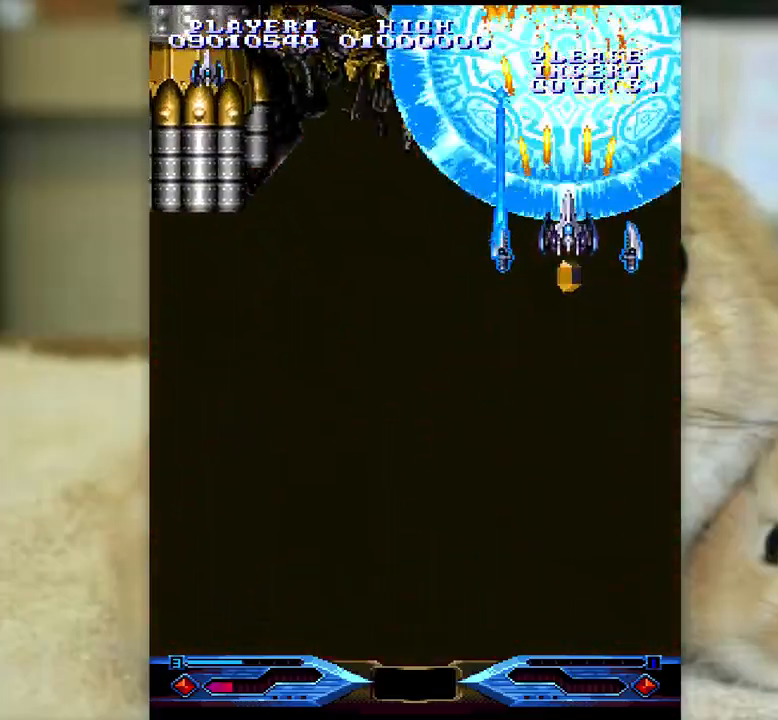
{"keys": ["ctrl", "k", "semicolon"], "events": [[100, "j", "down"], [150, "l", "down"], [200, "l", "up"], [217, "j", "up"], [333, "k", "down"], [333, "semicolon", "down"], [400, "semicolon", "up"], [433, "k", "up"], [450, "k", "down"], [500, "semicolon", "down"]]}
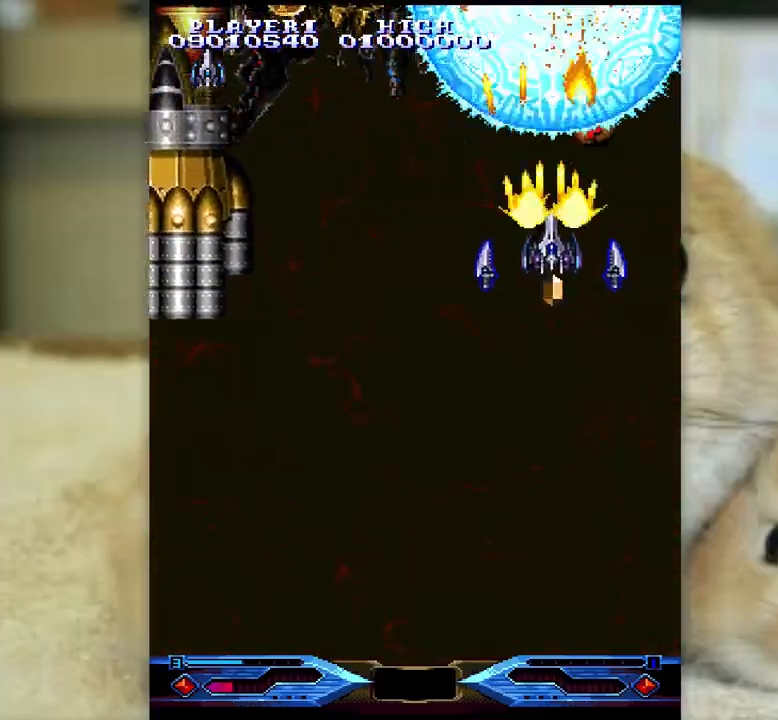
{"keys": ["ctrl", "l"], "events": [[67, "semicolon", "up"], [83, "k", "up"], [150, "semicolon", "down"], [283, "semicolon", "up"], [367, "l", "down"], [367, "semicolon", "down"], [500, "semicolon", "up"]]}
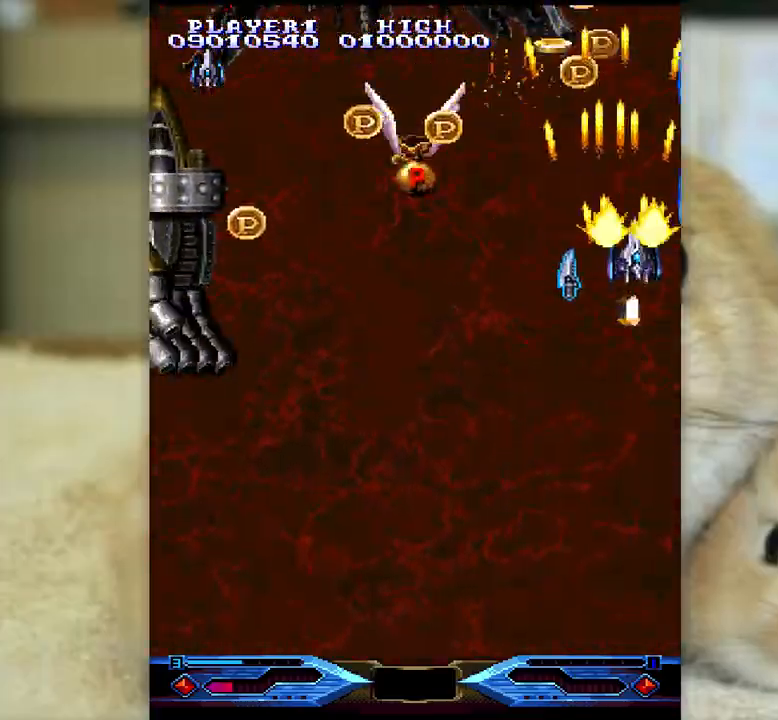
{"keys": ["ctrl", "l", "semicolon"], "events": [[67, "j", "down"], [117, "l", "up"], [167, "j", "up"], [183, "semicolon", "down"], [233, "k", "down"], [400, "k", "up"], [483, "l", "down"]]}
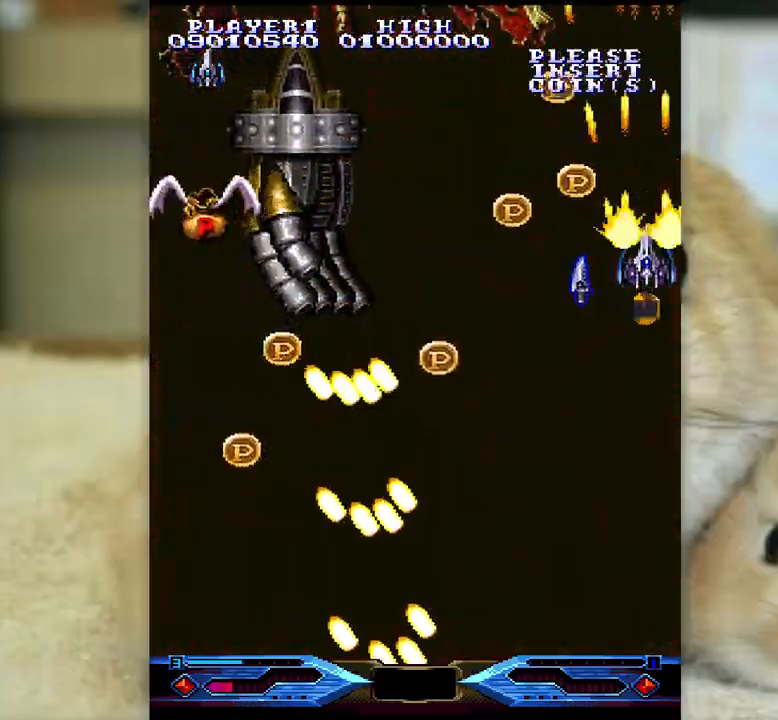
{"keys": ["ctrl", "j", "k"], "events": [[100, "semicolon", "up"], [133, "l", "up"], [250, "l", "down"], [300, "j", "down"], [300, "l", "up"], [467, "k", "down"]]}
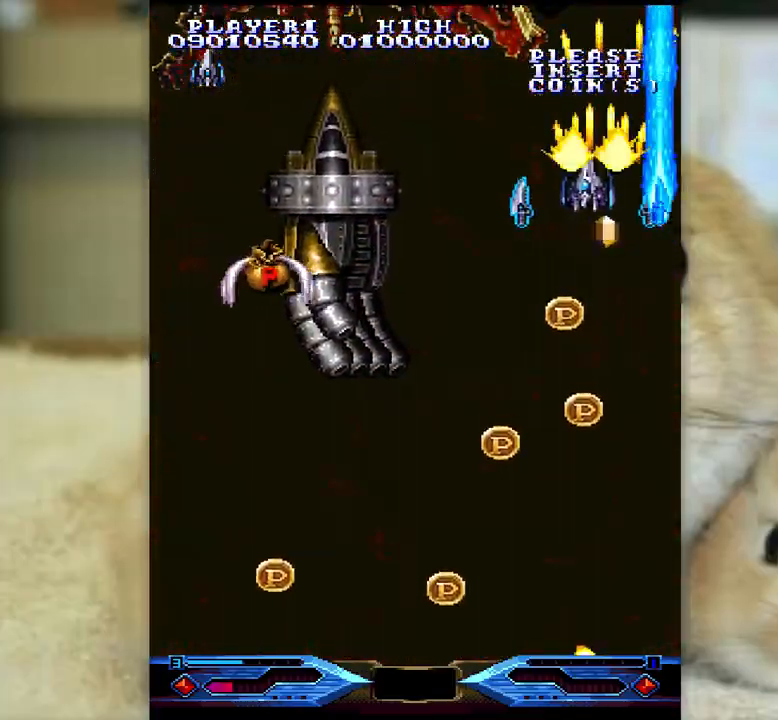
{"keys": ["ctrl", "k", "semicolon"], "events": [[83, "k", "up"], [133, "j", "up"], [217, "k", "down"], [267, "j", "down"], [283, "j", "up"], [300, "k", "up"], [367, "semicolon", "down"], [400, "k", "down"]]}
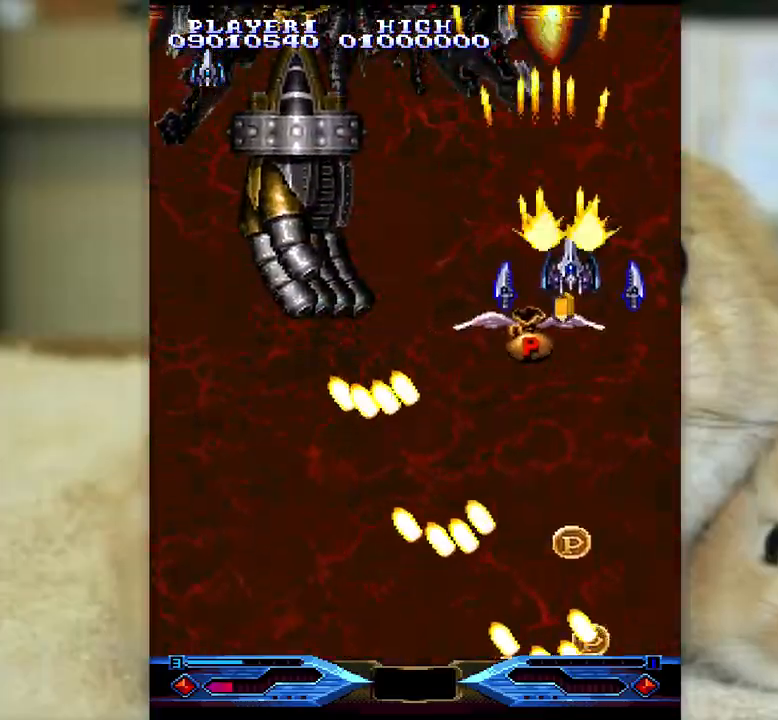
{"keys": ["ctrl", "j", "l"], "events": [[50, "semicolon", "up"], [133, "k", "up"], [200, "j", "down"], [400, "x", "down"], [417, "l", "down"], [483, "x", "up"]]}
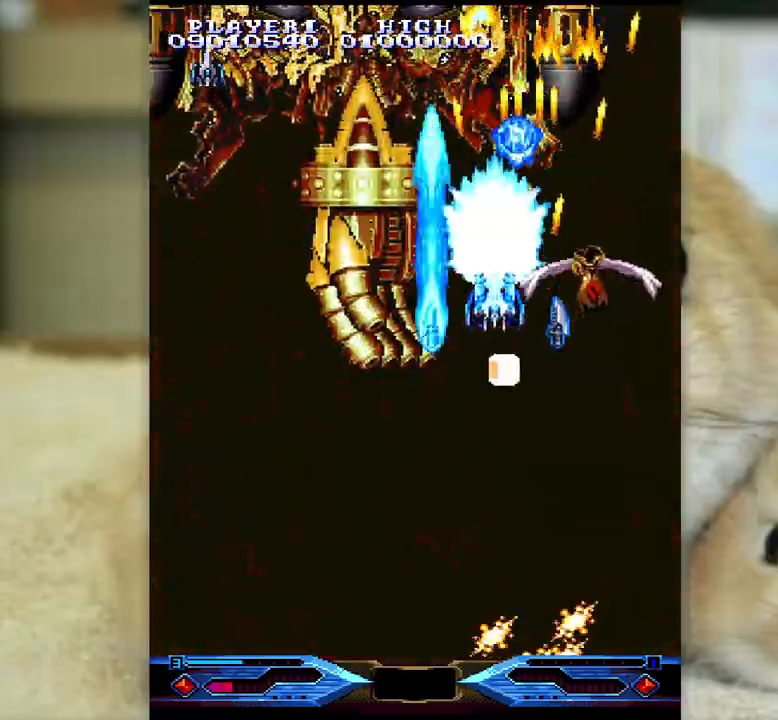
{"keys": ["ctrl", "j", "k"], "events": [[17, "j", "up"], [83, "l", "up"], [250, "k", "down"], [333, "k", "up"], [467, "k", "down"], [483, "j", "down"]]}
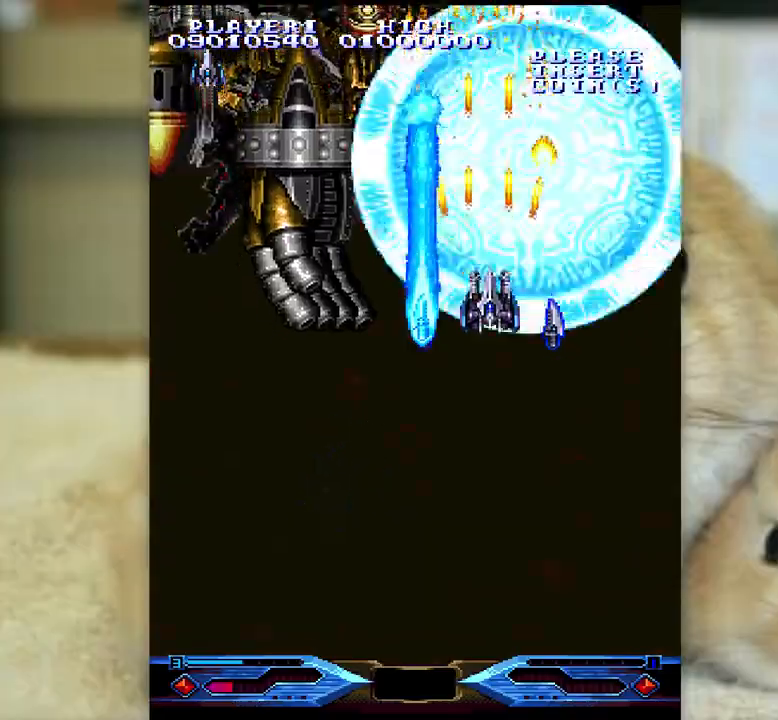
{"keys": ["ctrl", "k"], "events": [[50, "j", "up"], [50, "k", "up"], [150, "k", "down"], [200, "semicolon", "down"], [267, "k", "up"], [333, "semicolon", "up"], [350, "k", "down"], [433, "semicolon", "down"], [483, "semicolon", "up"]]}
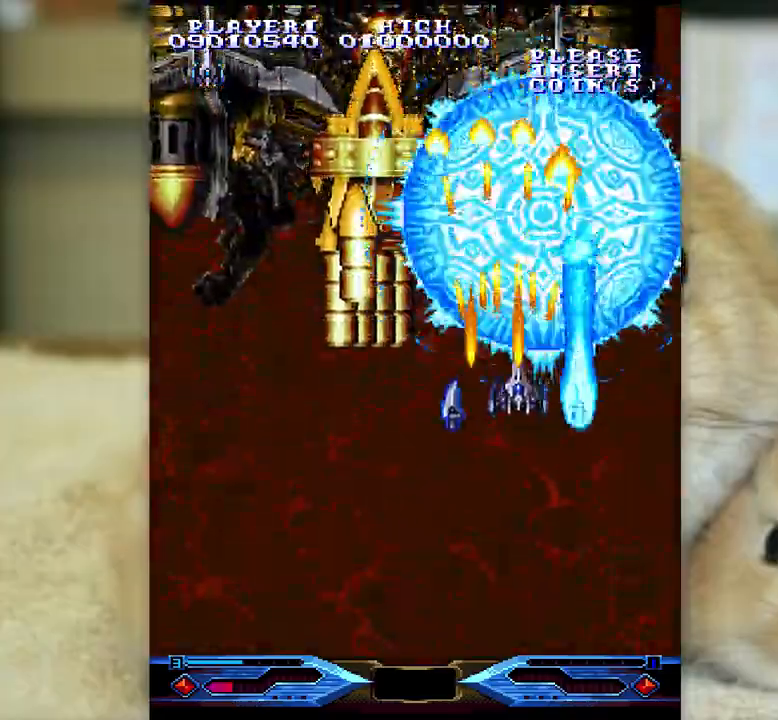
{"keys": ["ctrl", "j", "k"], "events": [[33, "k", "up"], [133, "k", "down"], [233, "k", "up"], [350, "k", "down"], [350, "semicolon", "down"], [400, "semicolon", "up"], [500, "j", "down"]]}
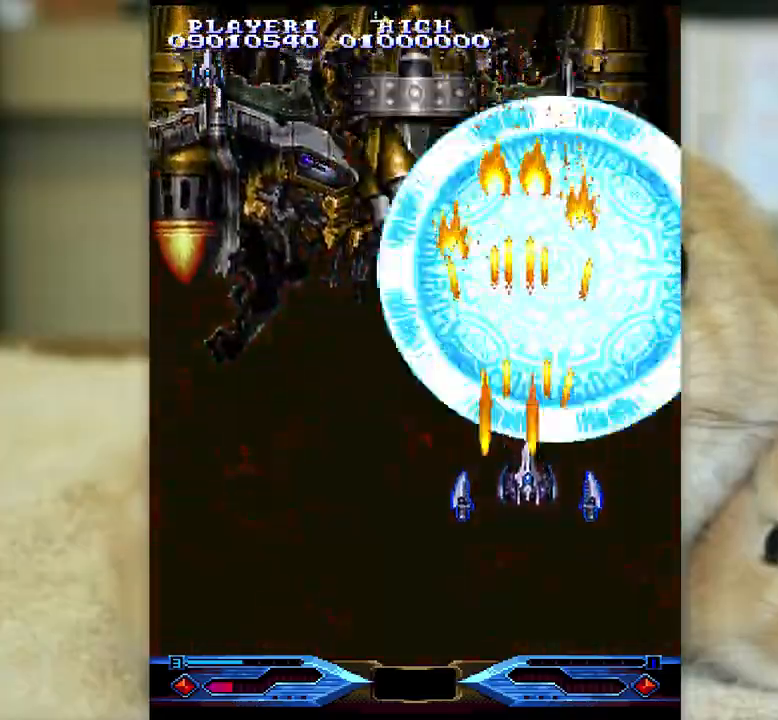
{"keys": ["ctrl", "k"], "events": [[367, "j", "up"]]}
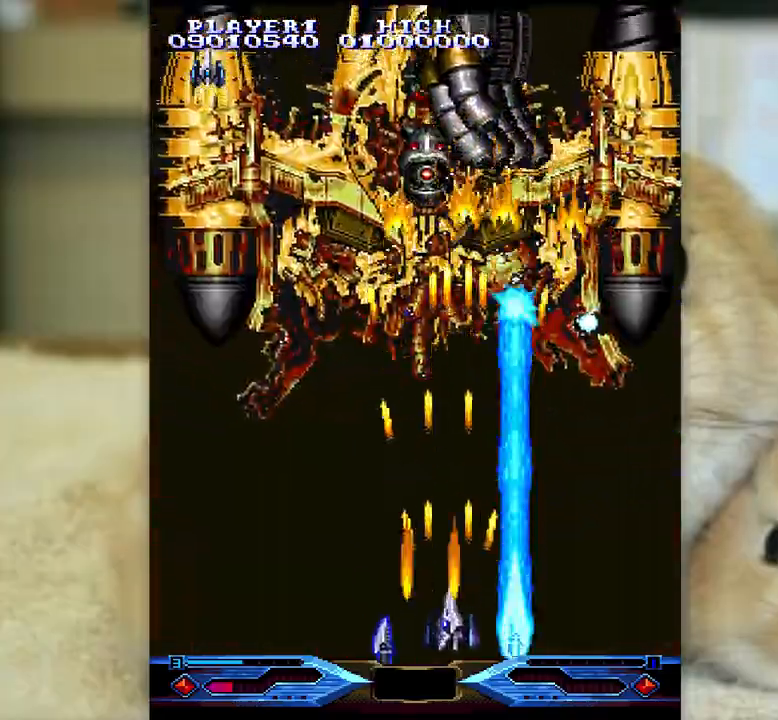
{"keys": ["ctrl", "k"], "events": []}
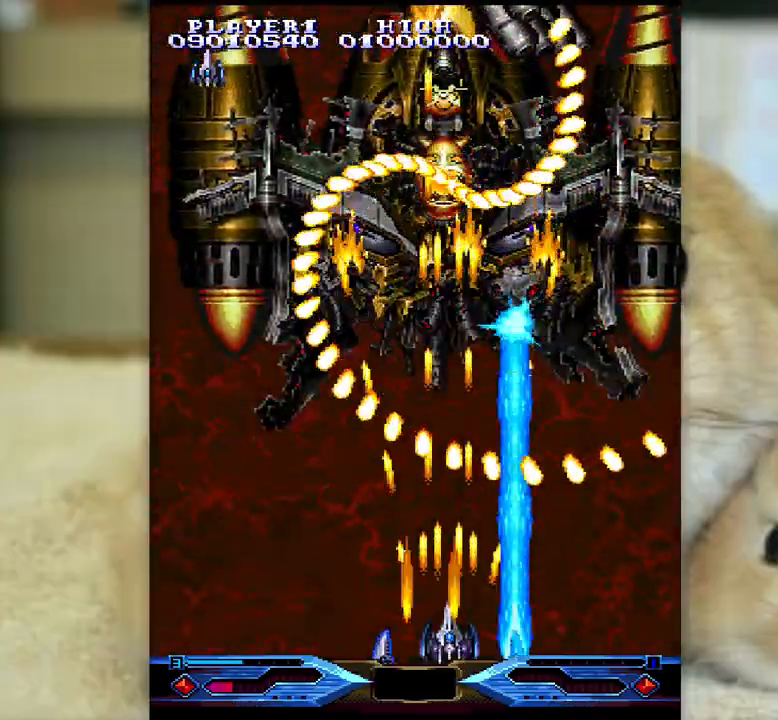
{"keys": ["ctrl", "k"], "events": [[433, "semicolon", "down"], [500, "semicolon", "up"]]}
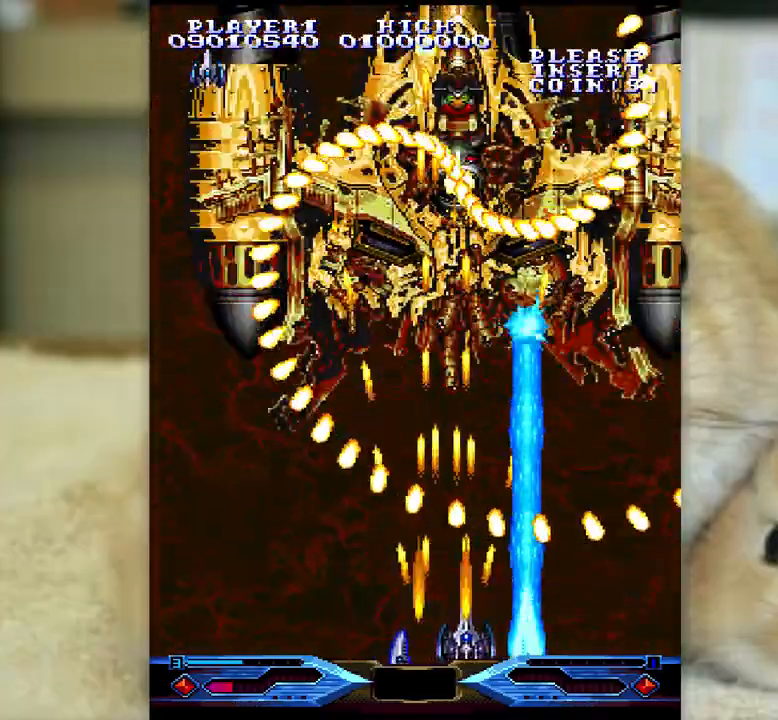
{"keys": ["ctrl", "k"], "events": [[250, "semicolon", "down"], [383, "semicolon", "up"]]}
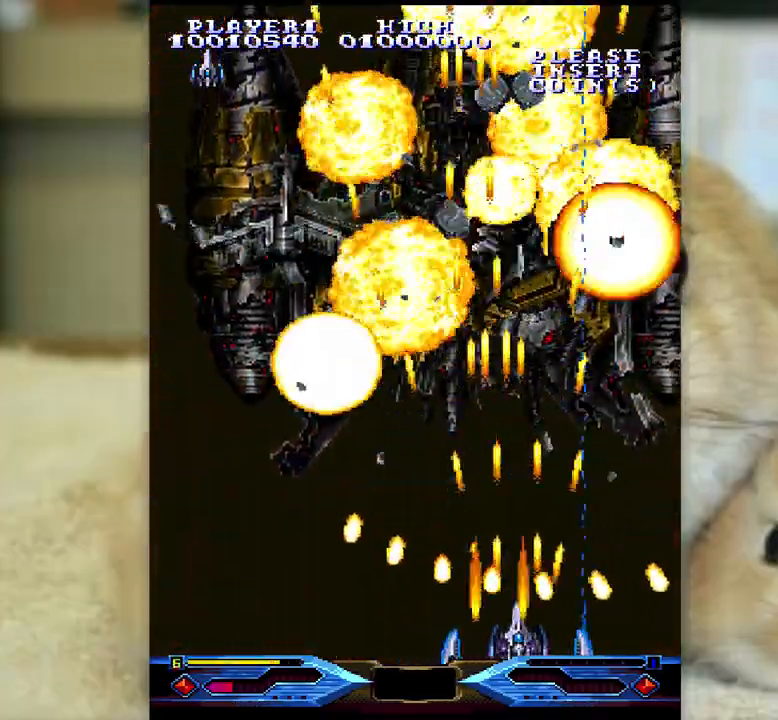
{"keys": ["l"], "events": [[350, "k", "up"], [383, "ctrl", "up"], [400, "l", "down"]]}
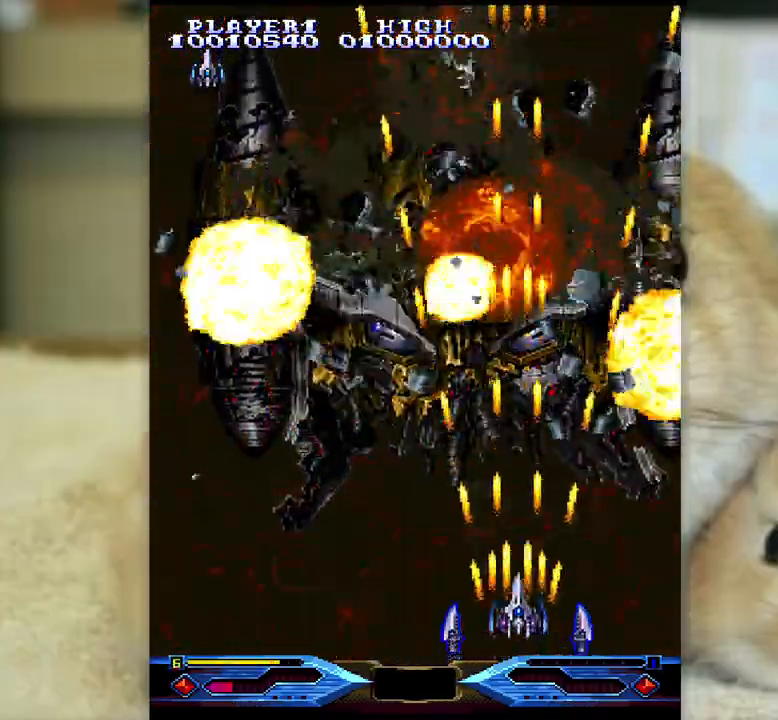
{"keys": ["k"], "events": [[150, "j", "down"], [367, "j", "up"], [467, "k", "down"], [467, "l", "up"]]}
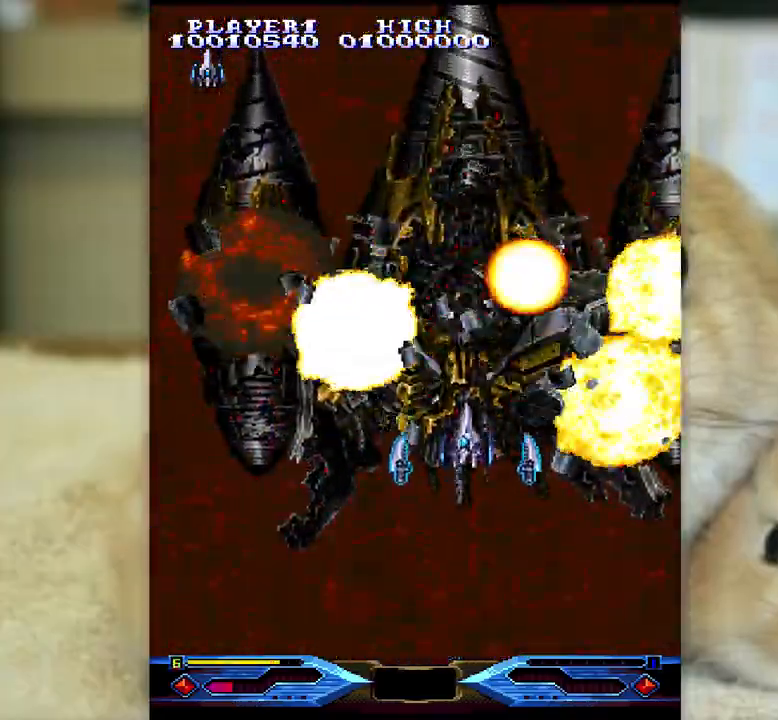
{"keys": ["k"], "events": [[67, "k", "up"], [67, "l", "down"], [133, "k", "down"], [150, "l", "up"], [200, "k", "up"], [217, "l", "down"], [283, "k", "down"], [300, "l", "up"], [367, "k", "up"], [383, "l", "down"], [417, "k", "down"], [450, "l", "up"]]}
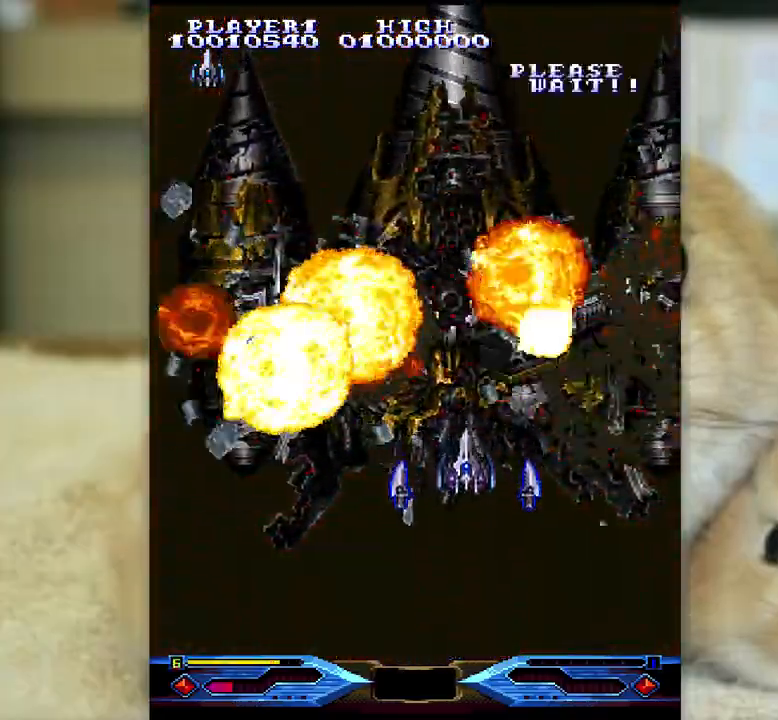
{"keys": ["j"], "events": [[17, "k", "up"], [17, "l", "down"], [83, "k", "down"], [117, "l", "up"], [167, "k", "up"], [200, "l", "down"], [233, "k", "down"], [250, "l", "up"], [300, "k", "up"], [333, "l", "down"], [383, "k", "down"], [417, "l", "up"], [433, "j", "down"], [433, "k", "up"]]}
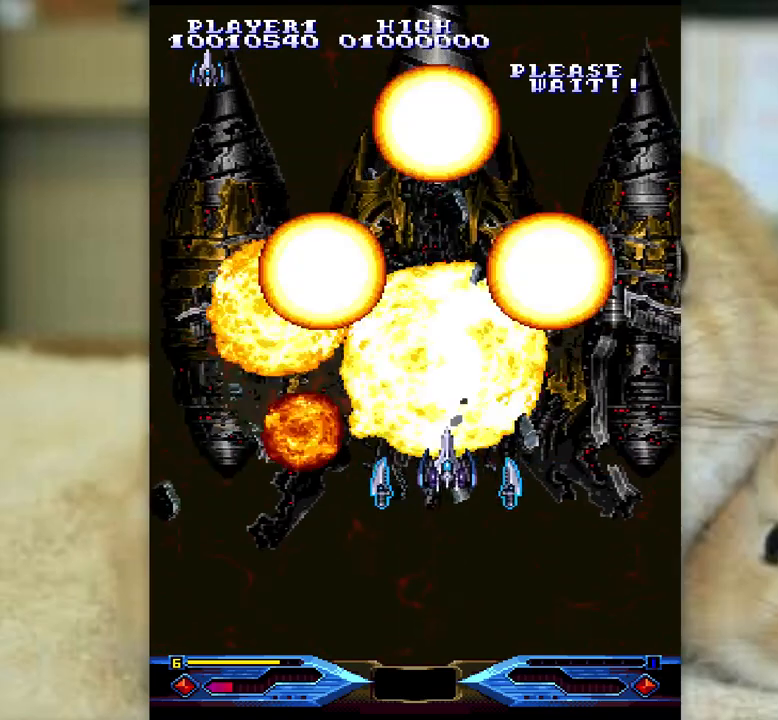
{"keys": ["j", "k"], "events": [[17, "l", "down"], [67, "j", "up"], [100, "semicolon", "down"], [133, "l", "up"], [183, "k", "down"], [283, "k", "up"], [317, "l", "down"], [367, "k", "down"], [383, "j", "down"], [383, "semicolon", "up"], [400, "l", "up"], [417, "k", "up"], [450, "k", "down"]]}
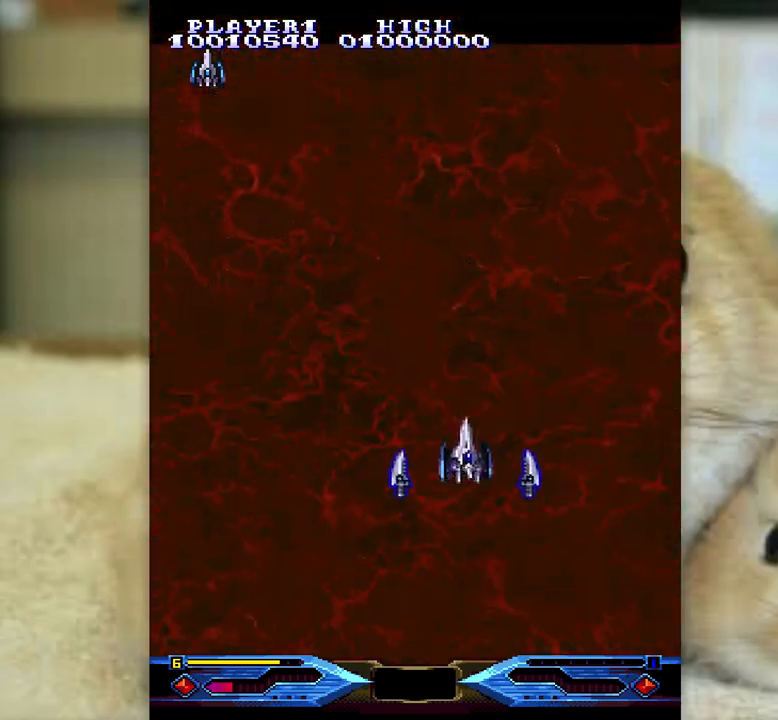
{"keys": ["j", "l"], "events": [[50, "l", "down"], [67, "k", "up"], [133, "j", "up"], [133, "semicolon", "down"], [167, "l", "up"], [183, "k", "down"], [300, "k", "up"], [300, "l", "down"], [317, "semicolon", "up"], [333, "j", "down"], [350, "l", "up"], [367, "k", "down"], [483, "l", "down"], [500, "k", "up"]]}
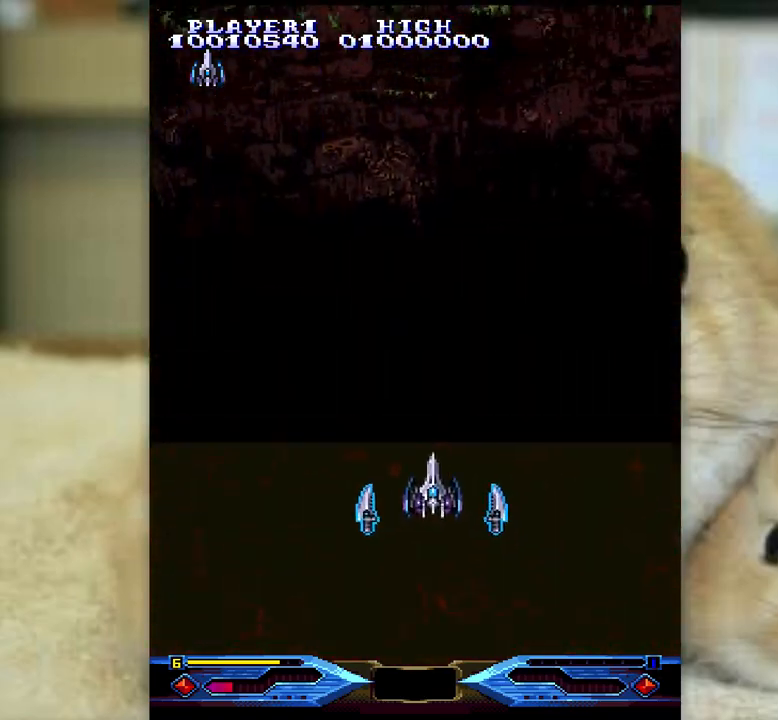
{"keys": ["j", "l"], "events": [[17, "j", "up"], [50, "semicolon", "down"], [83, "l", "up"], [117, "k", "down"], [150, "semicolon", "up"], [183, "j", "down"], [183, "k", "up"], [217, "l", "down"]]}
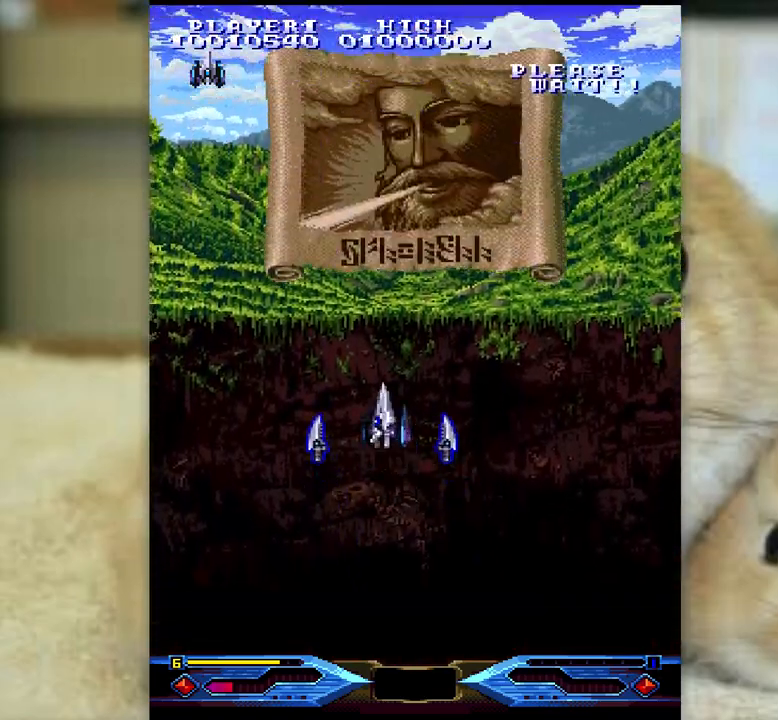
{"keys": ["l"], "events": [[417, "j", "up"]]}
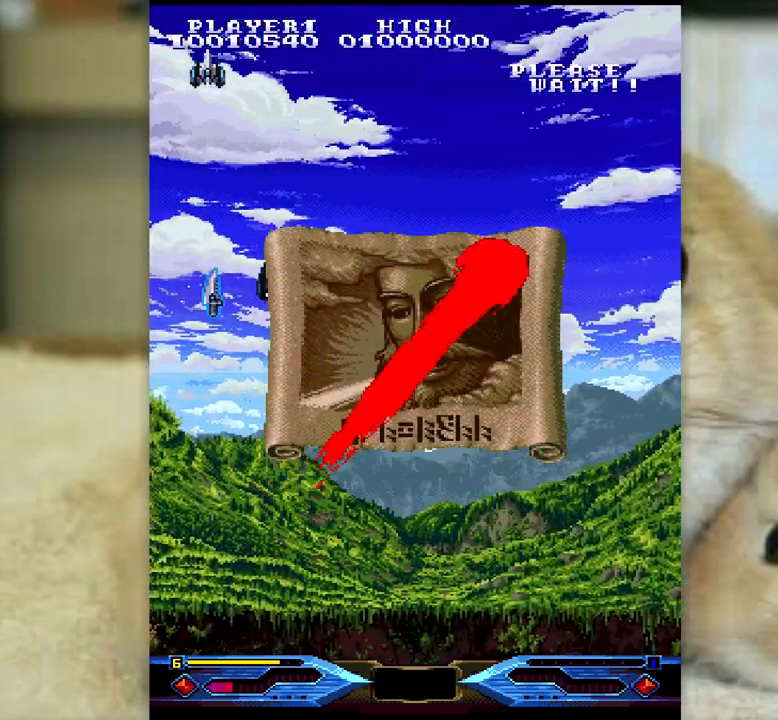
{"keys": ["l"], "events": []}
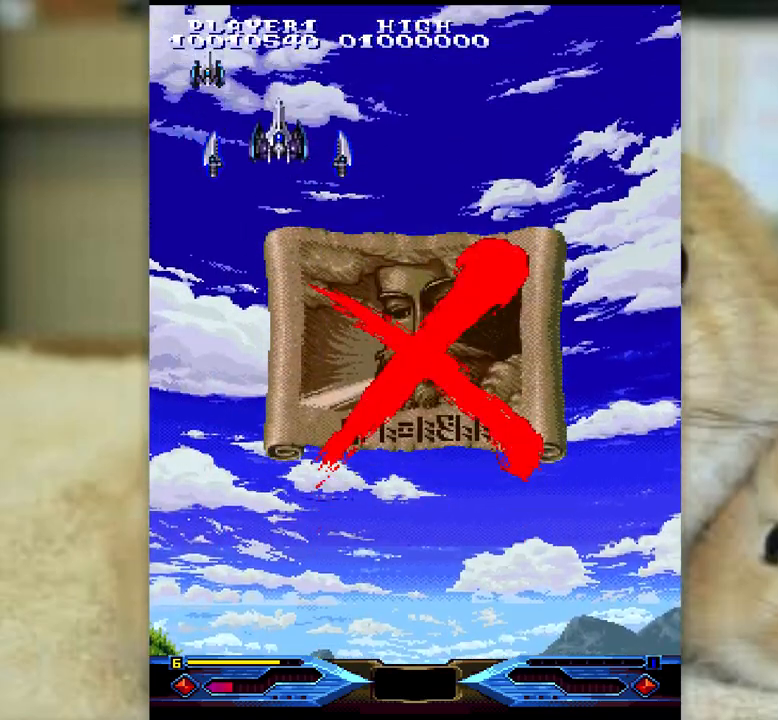
{"keys": ["j"], "events": [[17, "j", "down"], [50, "l", "up"], [117, "j", "up"], [133, "semicolon", "down"], [183, "j", "down"], [183, "semicolon", "up"], [267, "j", "up"], [267, "semicolon", "down"], [333, "j", "down"], [350, "semicolon", "up"], [417, "j", "up"], [417, "semicolon", "down"], [483, "j", "down"], [483, "semicolon", "up"]]}
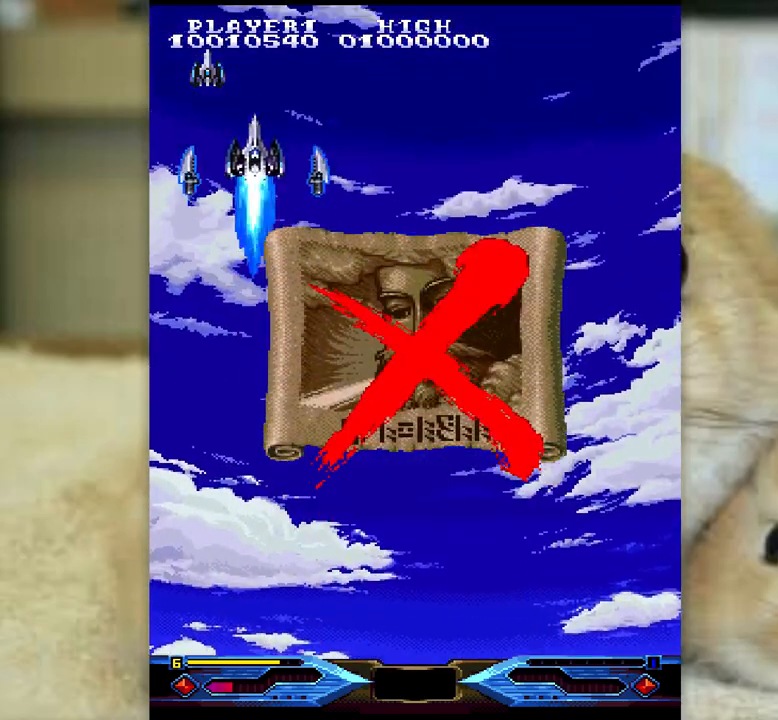
{"keys": [], "events": [[50, "j", "up"], [50, "semicolon", "down"], [117, "j", "down"], [117, "semicolon", "up"], [200, "j", "up"], [200, "semicolon", "down"], [267, "j", "down"], [267, "semicolon", "up"], [317, "j", "up"], [317, "semicolon", "down"], [333, "l", "down"], [367, "l", "up"], [383, "semicolon", "up"]]}